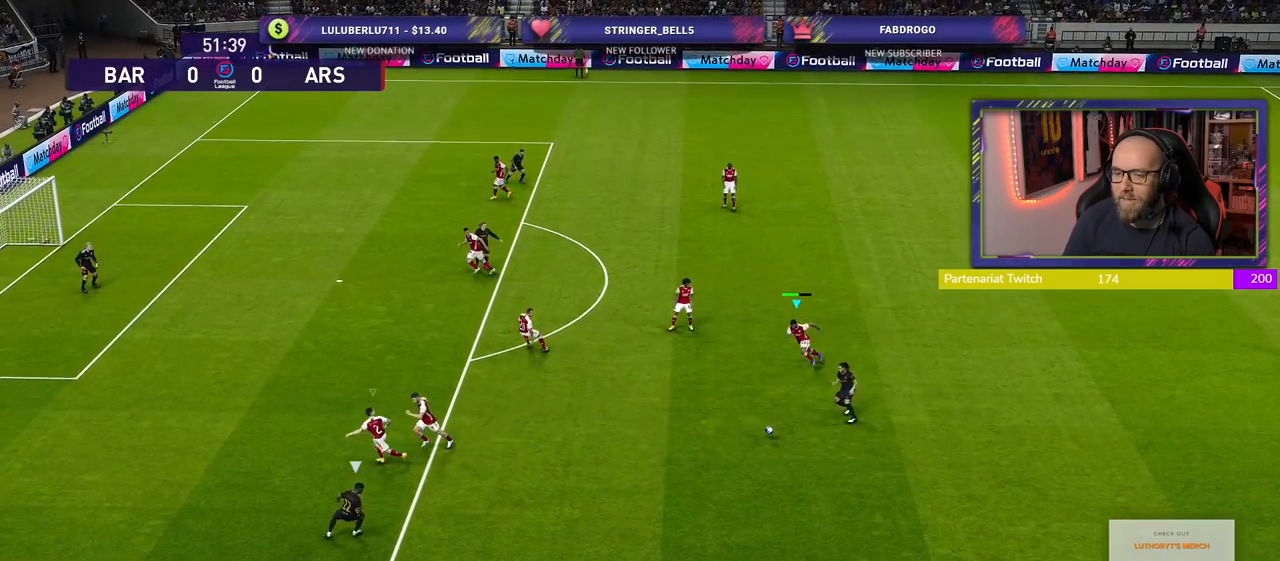
Gameplay with a controller (PlayStation layout); each line is a JSON object with the inputs held at the frame after it. "events" lists button and stick changes between this image and that frame as [ms after this image, input, new state], when the widget could be followed in between.
{"buttons": ["CROSS"], "left_stick": "right", "right_stick": "center", "events": [[120, "L1", "down"], [160, "left_stick", "down-right"], [260, "CROSS", "down"], [260, "L1", "up"], [280, "R2", "up"], [300, "left_stick", "right"]]}
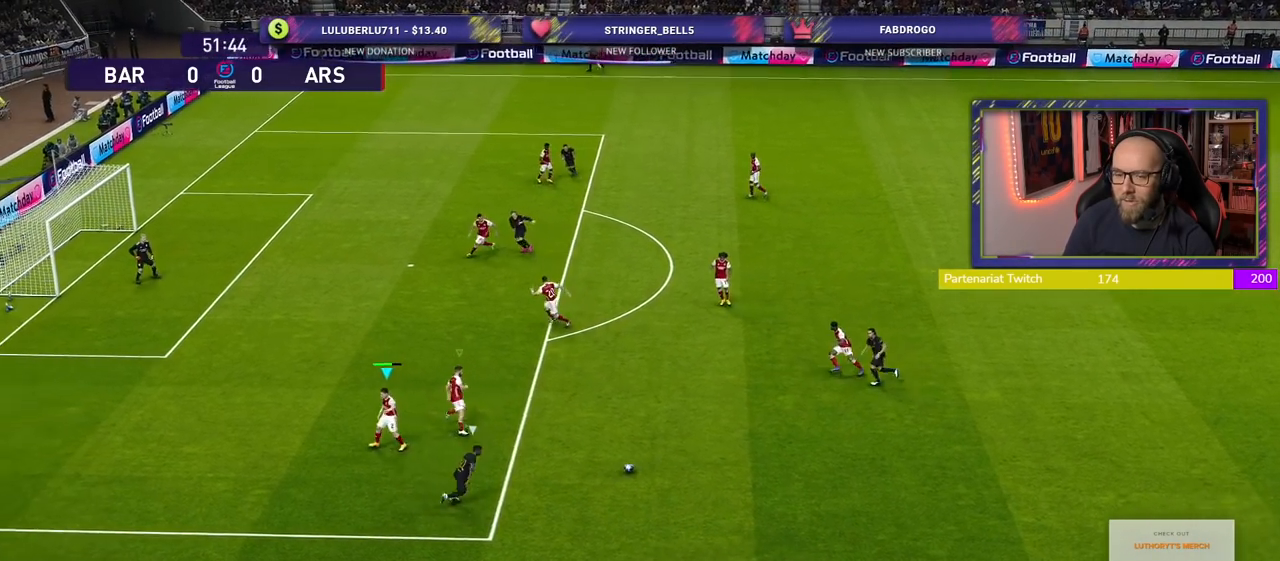
{"buttons": ["CROSS"], "left_stick": "right", "right_stick": "center", "events": []}
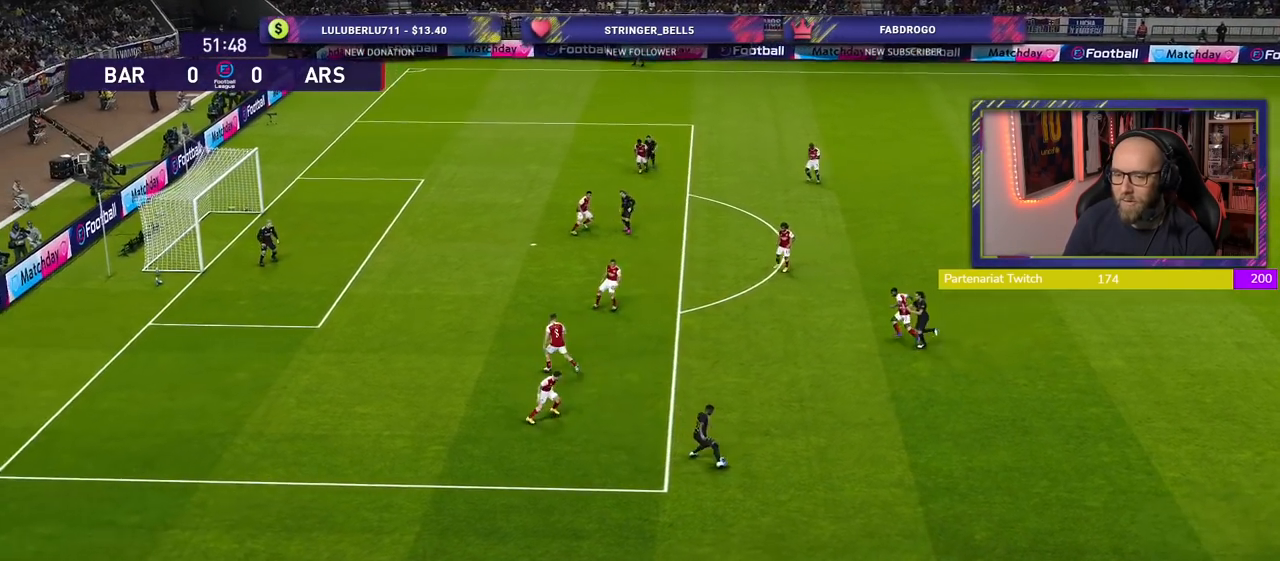
{"buttons": [], "left_stick": "center", "right_stick": "center", "events": [[220, "left_stick", "down"], [460, "left_stick", "center"], [480, "CROSS", "up"]]}
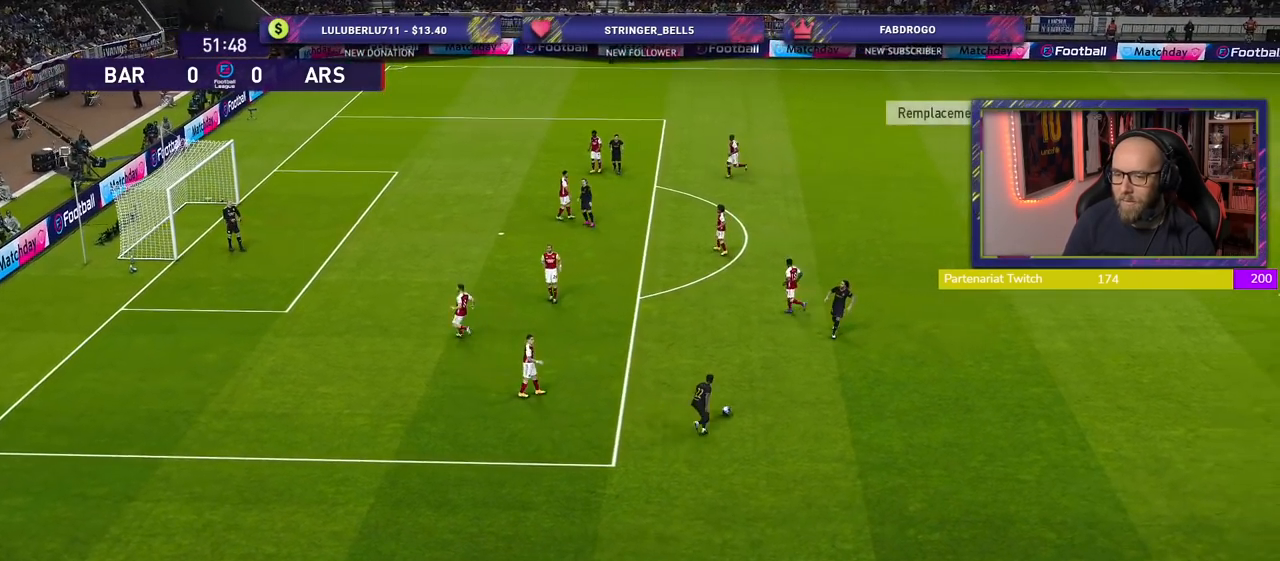
{"buttons": [], "left_stick": "center", "right_stick": "center", "events": []}
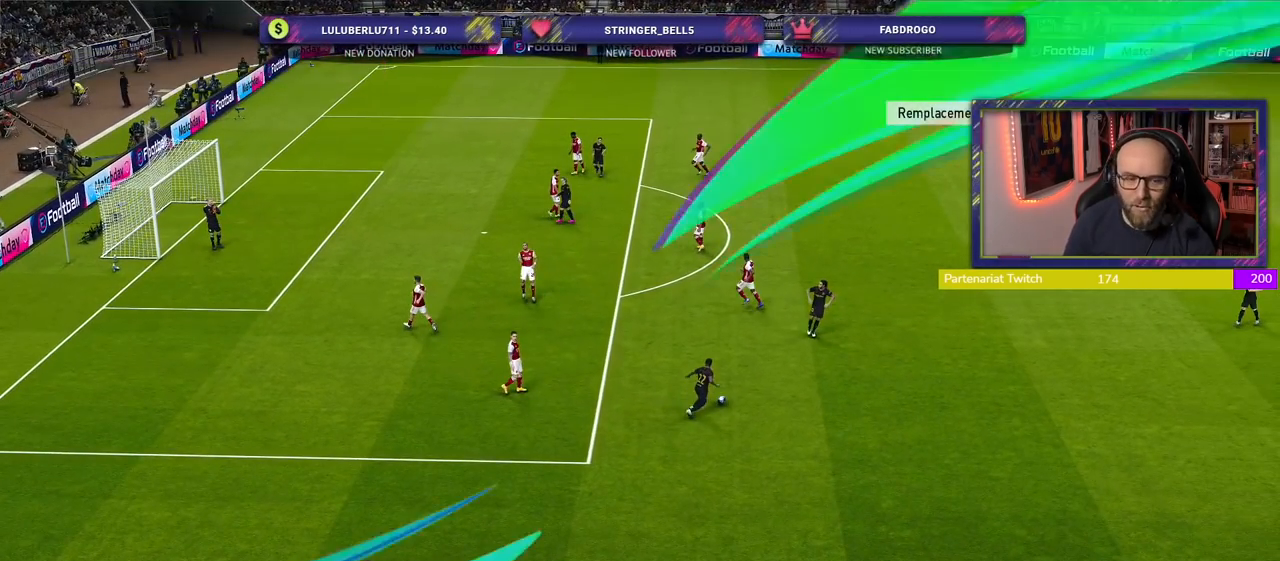
{"buttons": [], "left_stick": "center", "right_stick": "center", "events": []}
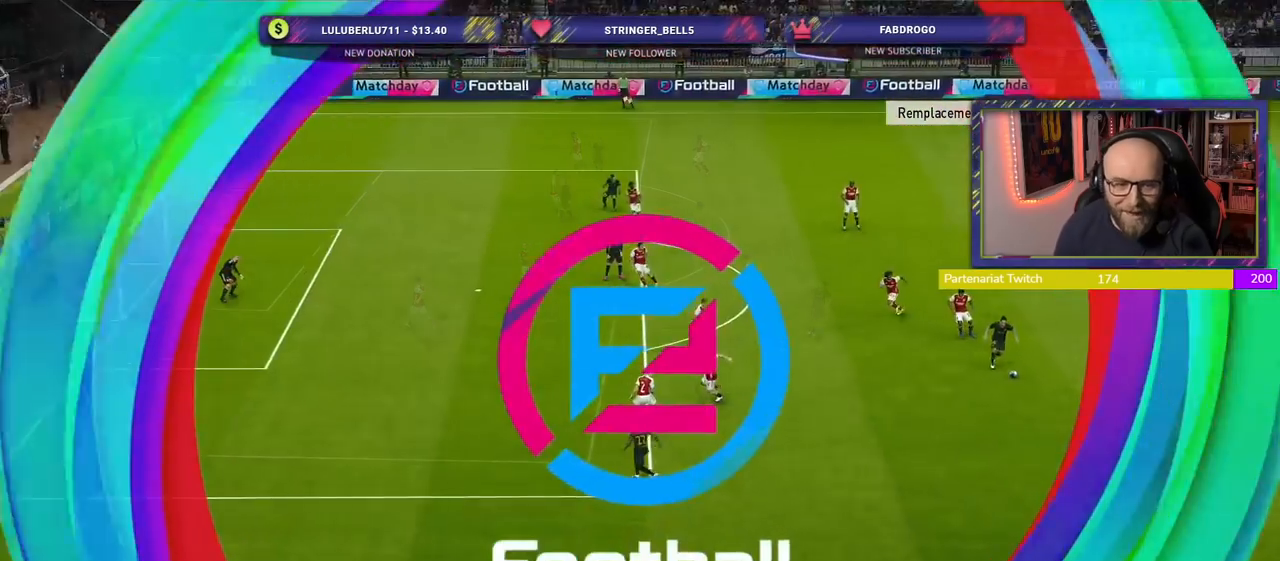
{"buttons": ["START"], "left_stick": "center", "right_stick": "center", "events": [[480, "START", "down"]]}
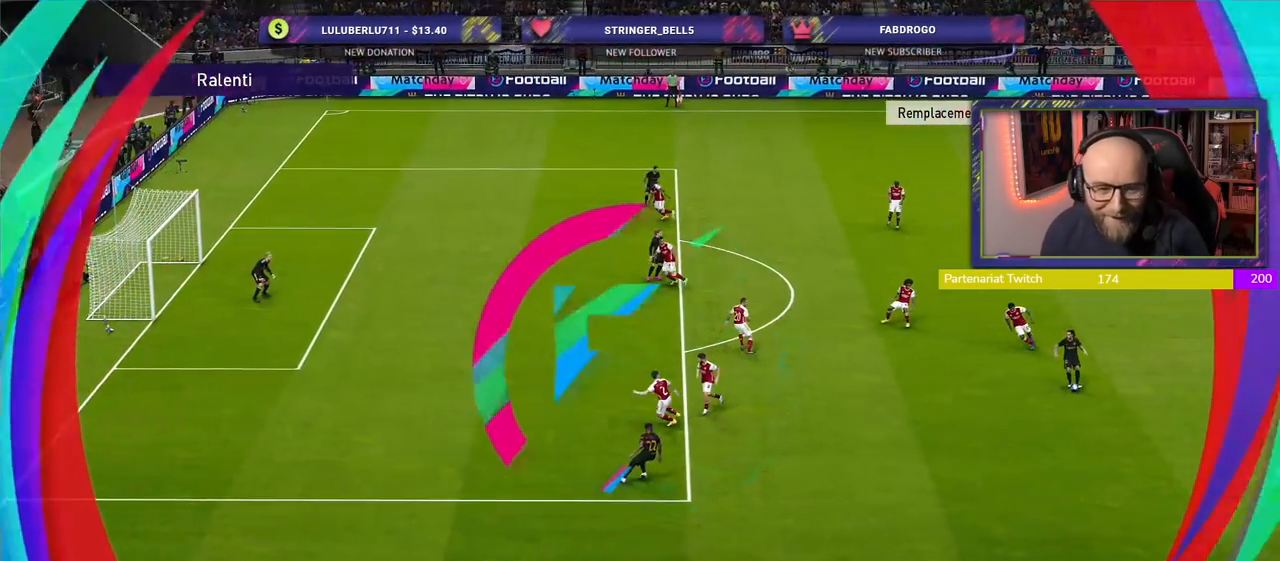
{"buttons": ["START"], "left_stick": "center", "right_stick": "center", "events": [[100, "START", "up"], [220, "START", "down"], [380, "START", "up"], [460, "START", "down"]]}
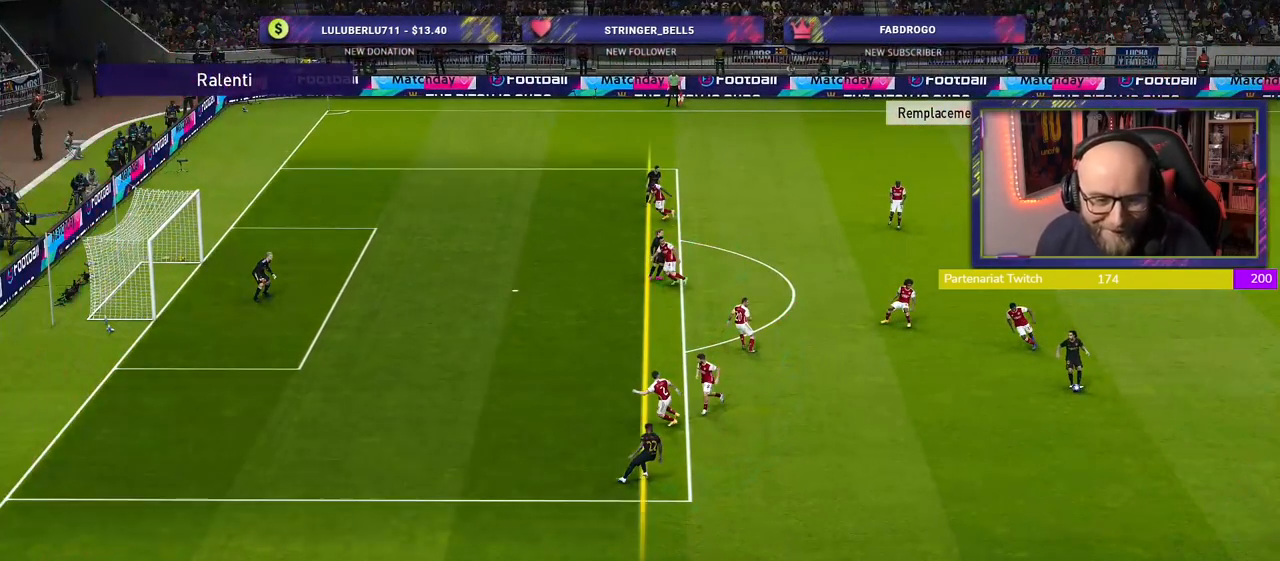
{"buttons": ["START"], "left_stick": "center", "right_stick": "center", "events": [[80, "START", "up"], [220, "START", "down"], [360, "START", "up"], [440, "START", "down"]]}
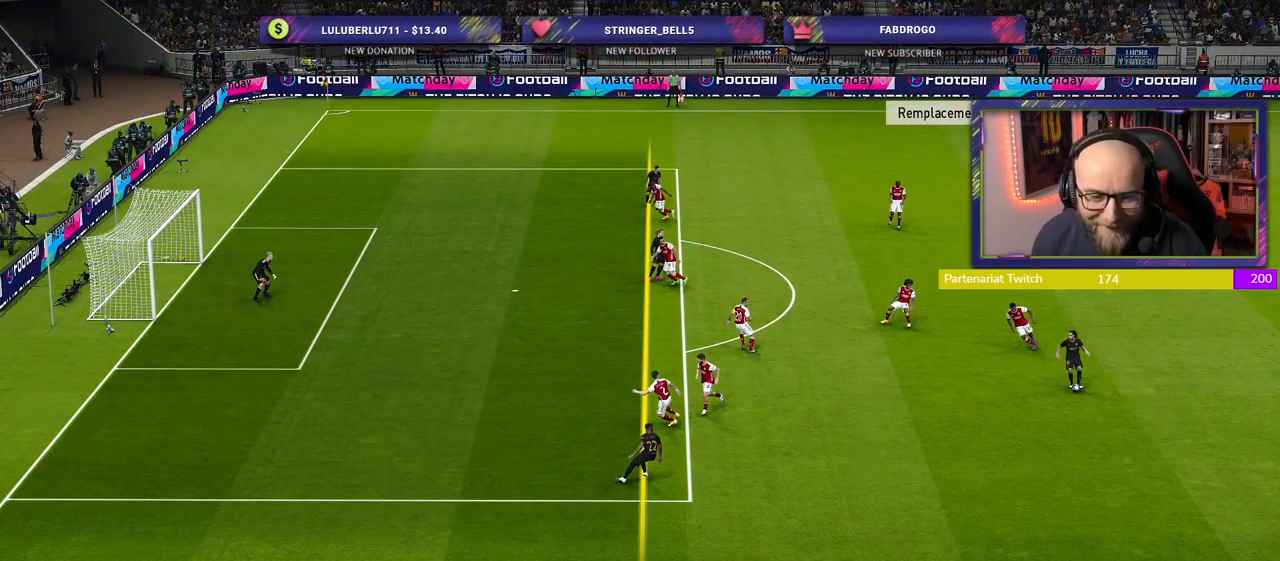
{"buttons": [], "left_stick": "center", "right_stick": "center", "events": [[80, "START", "up"]]}
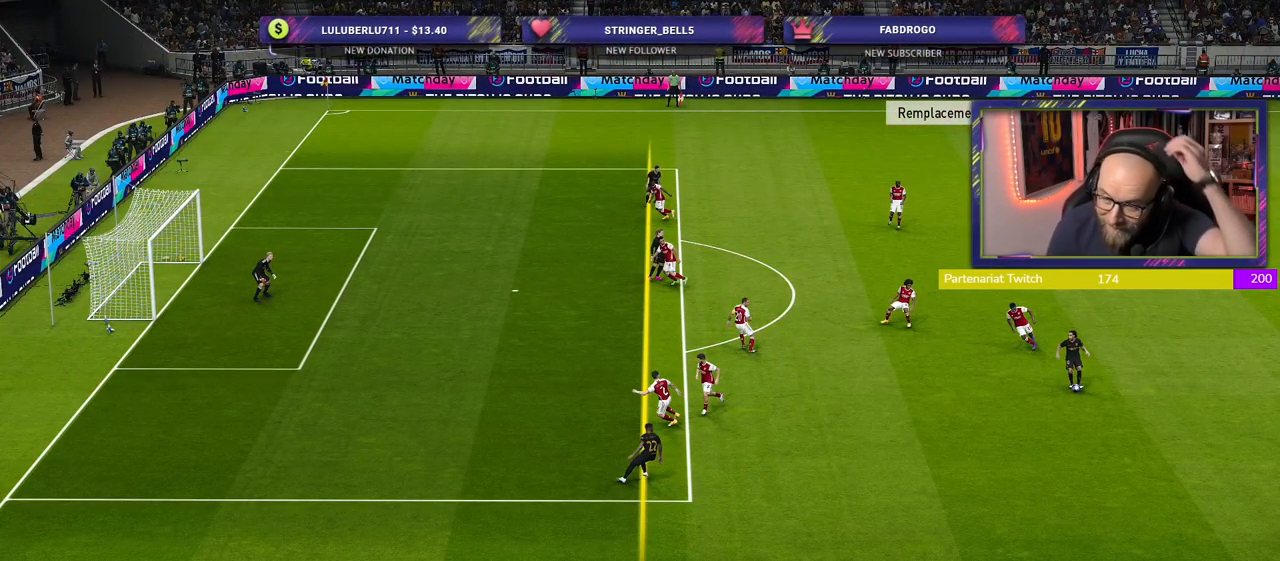
{"buttons": [], "left_stick": "center", "right_stick": "center", "events": []}
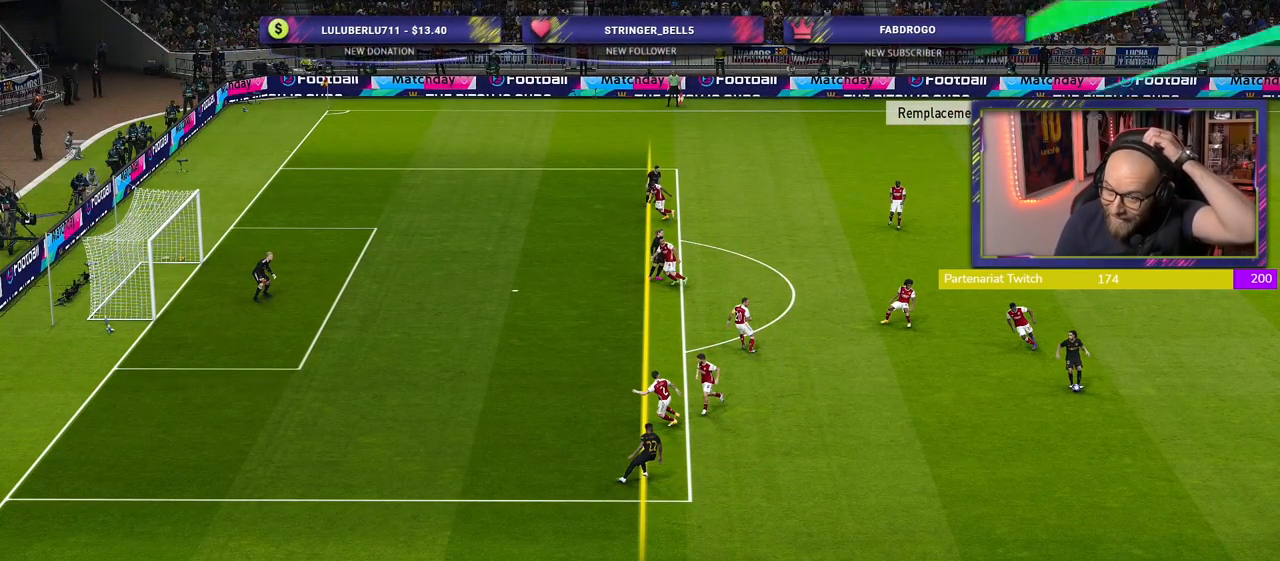
{"buttons": [], "left_stick": "center", "right_stick": "center", "events": []}
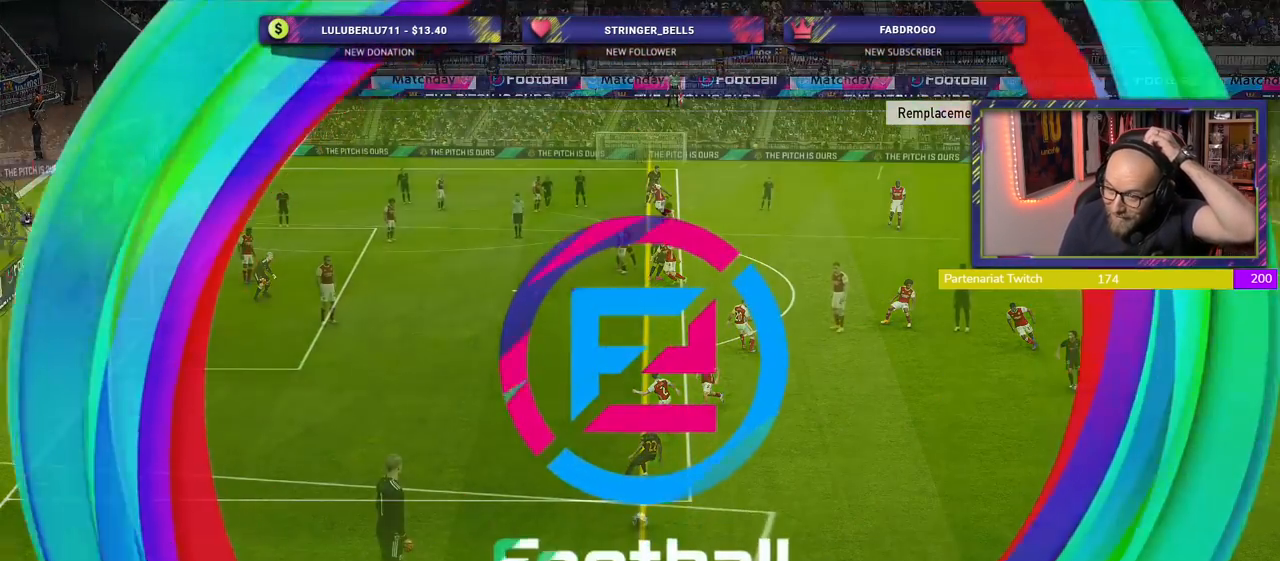
{"buttons": [], "left_stick": "center", "right_stick": "center", "events": []}
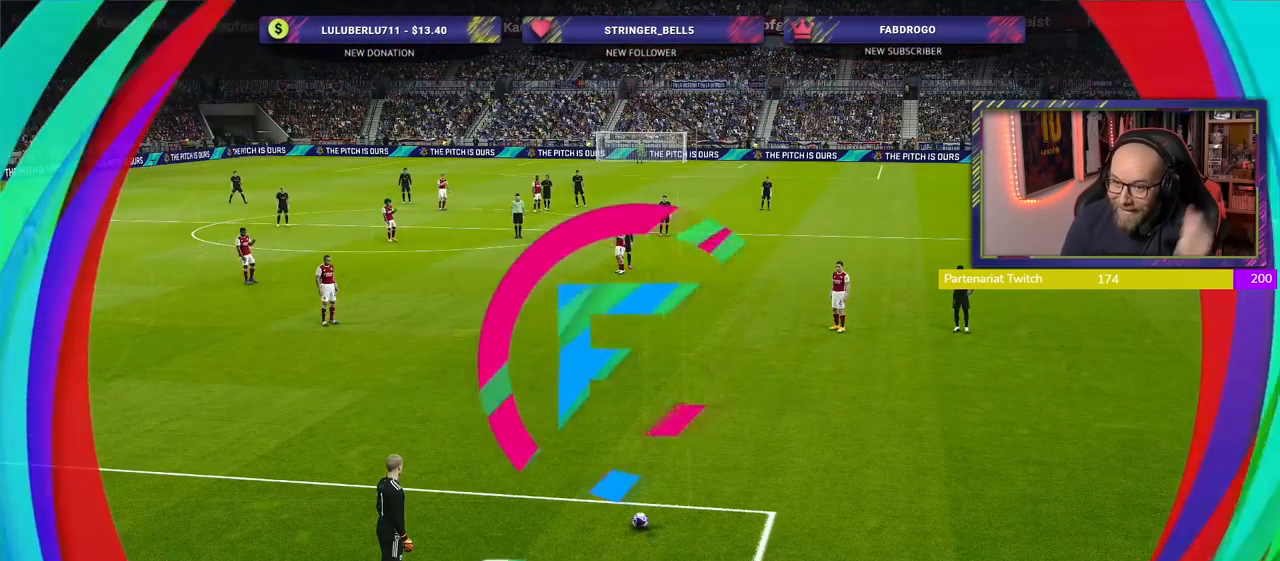
{"buttons": [], "left_stick": "center", "right_stick": "center", "events": []}
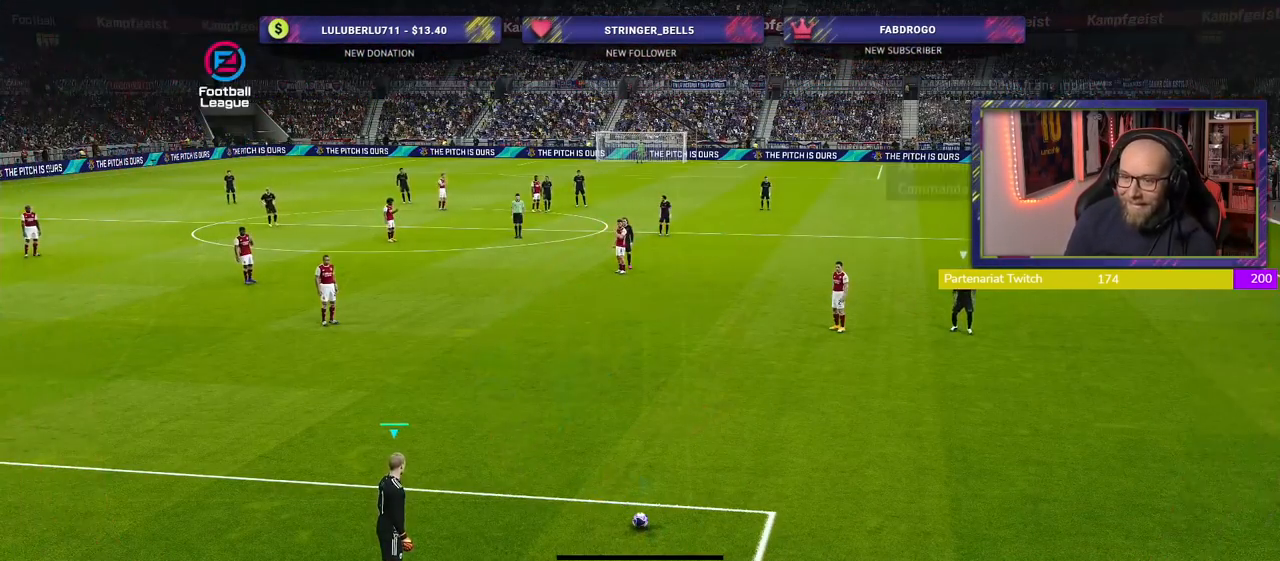
{"buttons": [], "left_stick": "center", "right_stick": "center", "events": [[20, "left_stick", "right"], [360, "left_stick", "center"]]}
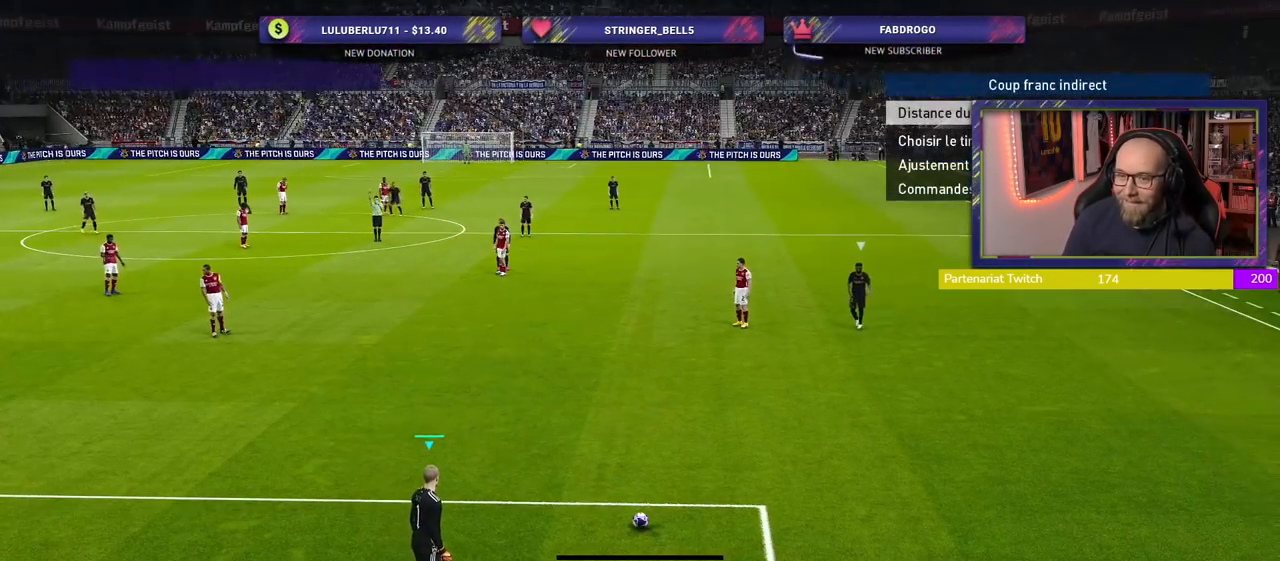
{"buttons": [], "left_stick": "center", "right_stick": "center", "events": []}
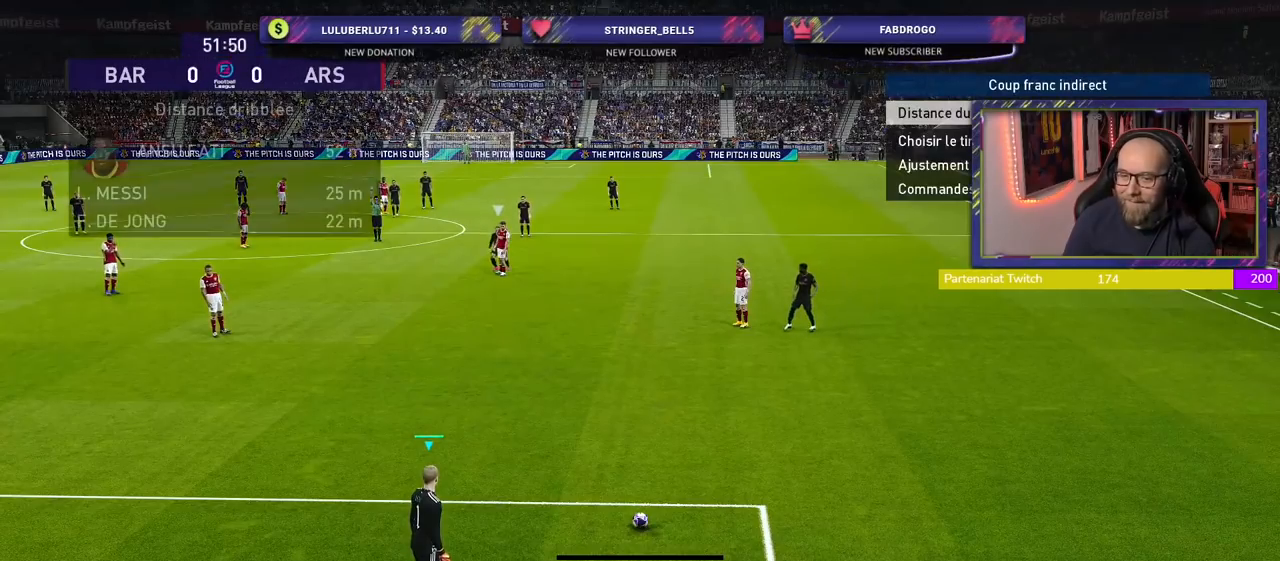
{"buttons": [], "left_stick": "left", "right_stick": "center", "events": [[180, "left_stick", "left"]]}
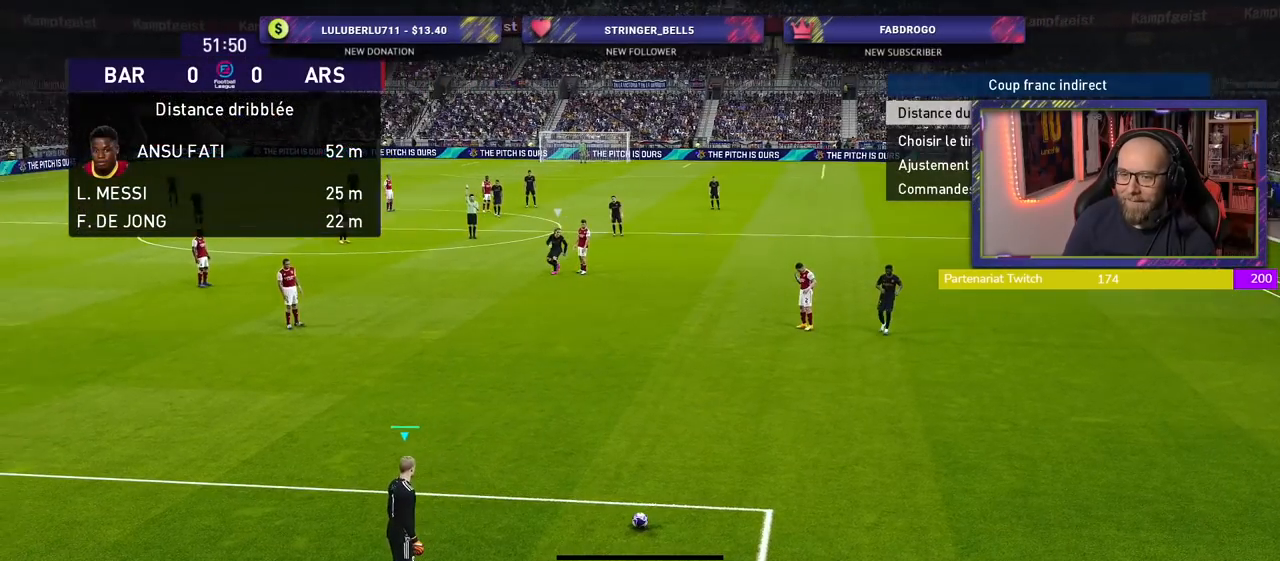
{"buttons": [], "left_stick": "center", "right_stick": "center", "events": [[420, "left_stick", "center"]]}
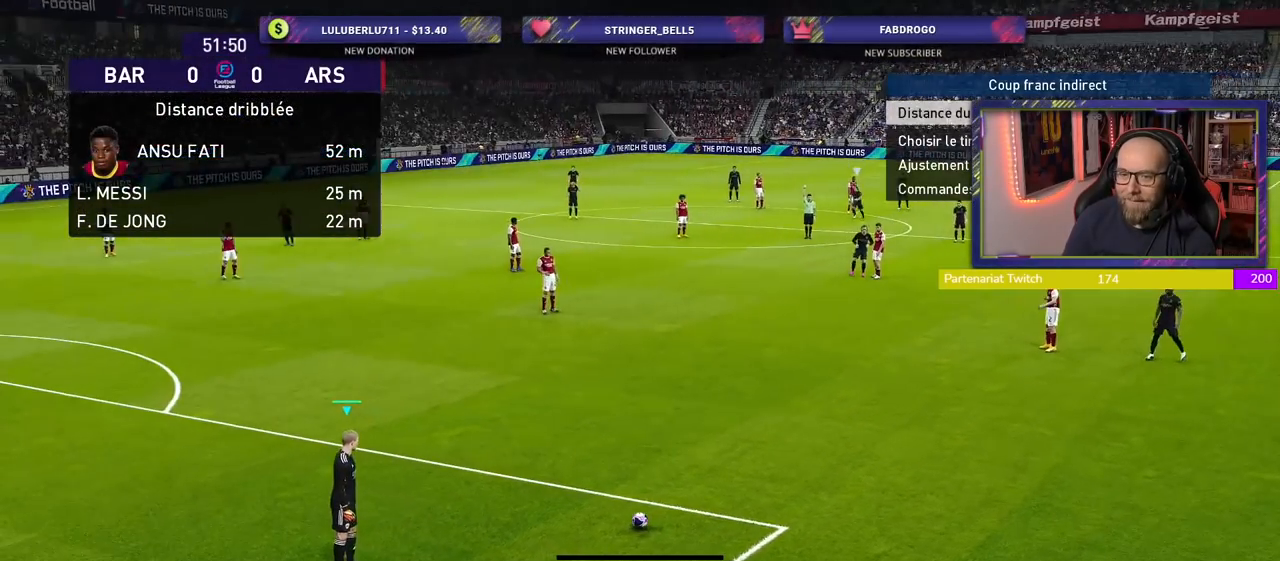
{"buttons": [], "left_stick": "center", "right_stick": "center", "events": []}
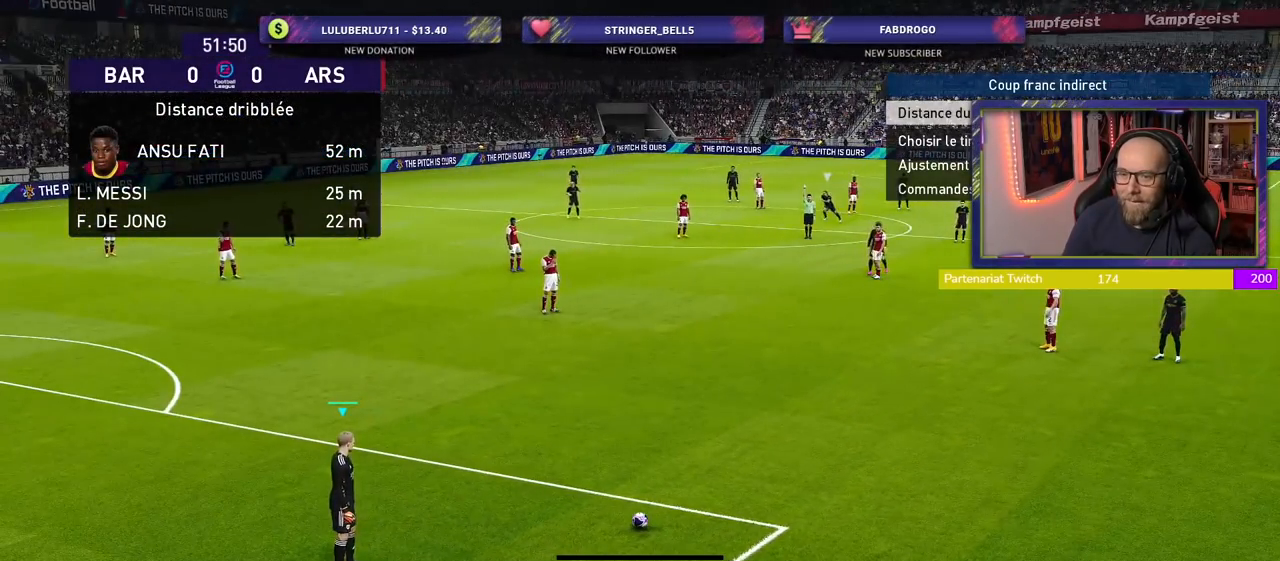
{"buttons": [], "left_stick": "left", "right_stick": "center", "events": [[80, "left_stick", "left"], [220, "left_stick", "center"], [400, "left_stick", "left"]]}
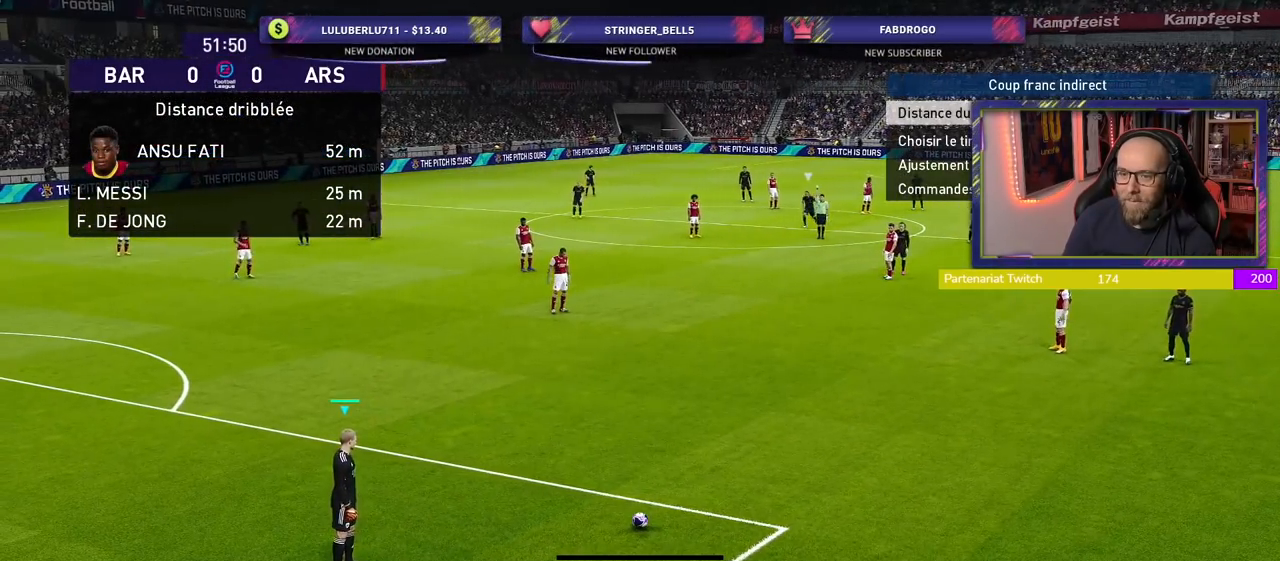
{"buttons": [], "left_stick": "center", "right_stick": "center", "events": [[200, "left_stick", "center"], [340, "left_stick", "left"], [480, "left_stick", "center"]]}
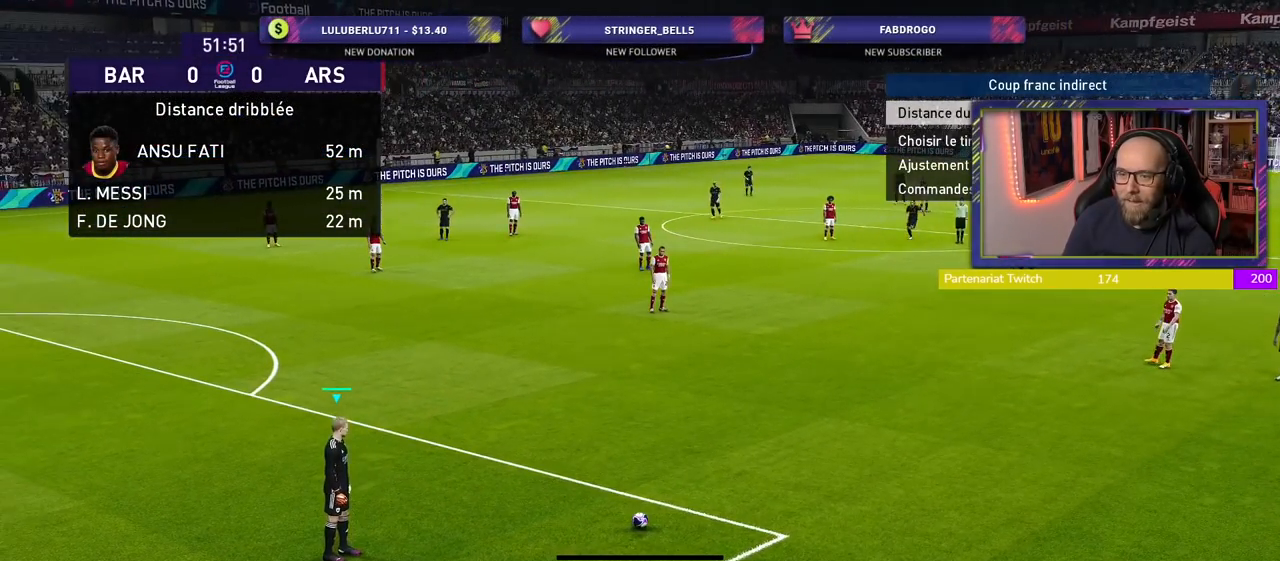
{"buttons": [], "left_stick": "center", "right_stick": "center", "events": [[180, "CROSS", "down"], [400, "CROSS", "up"]]}
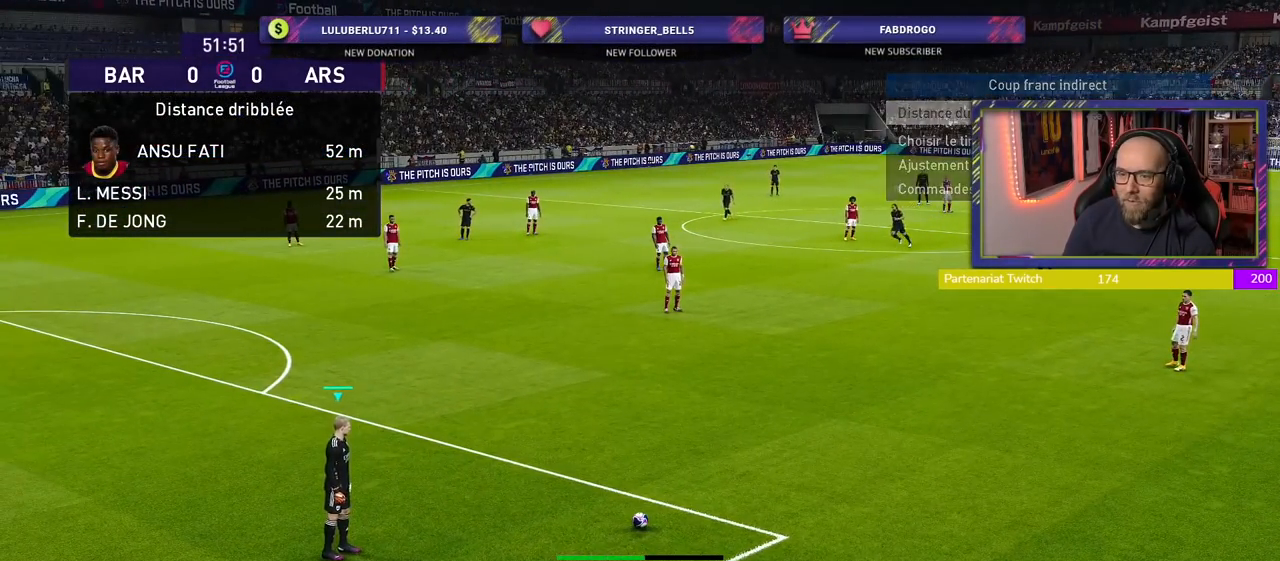
{"buttons": [], "left_stick": "center", "right_stick": "center", "events": []}
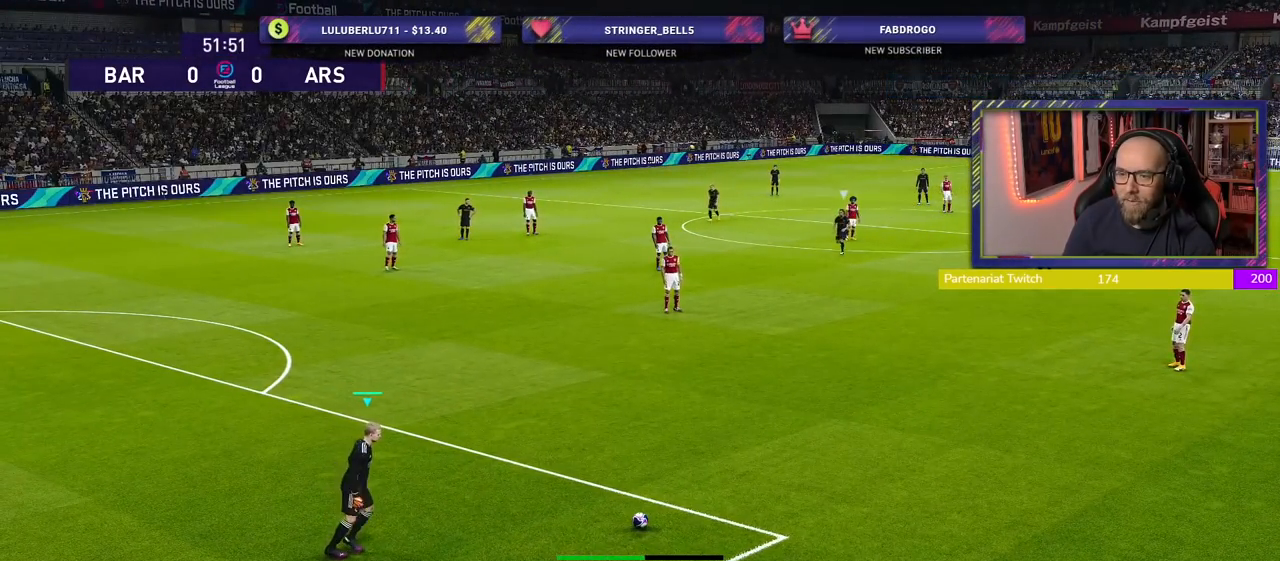
{"buttons": [], "left_stick": "center", "right_stick": "center", "events": []}
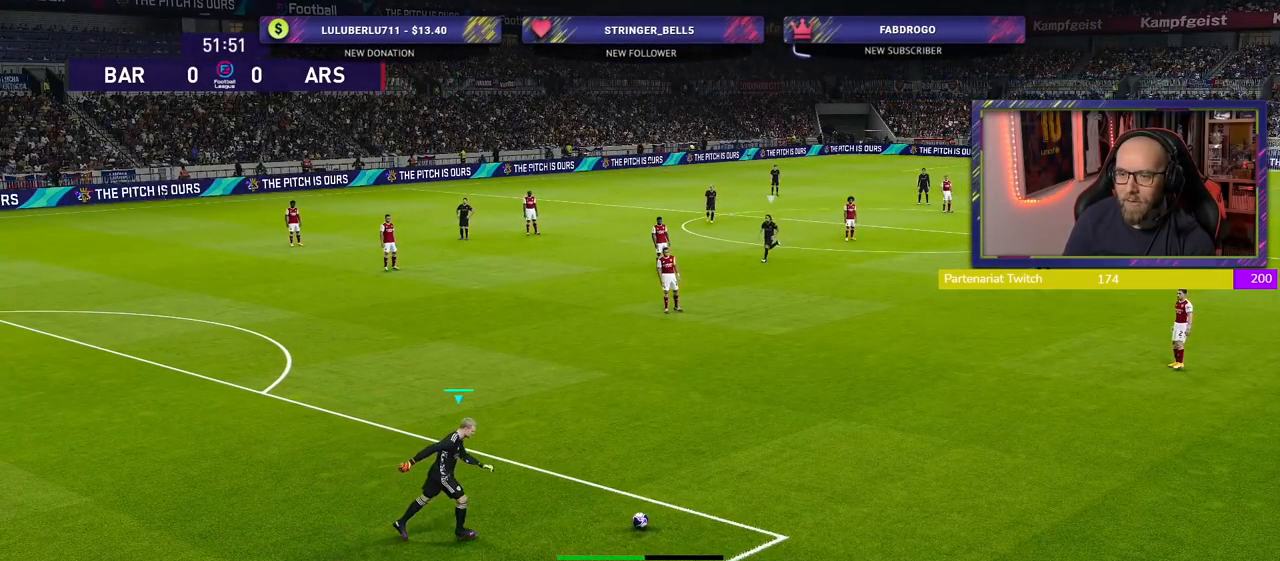
{"buttons": [], "left_stick": "center", "right_stick": "center", "events": []}
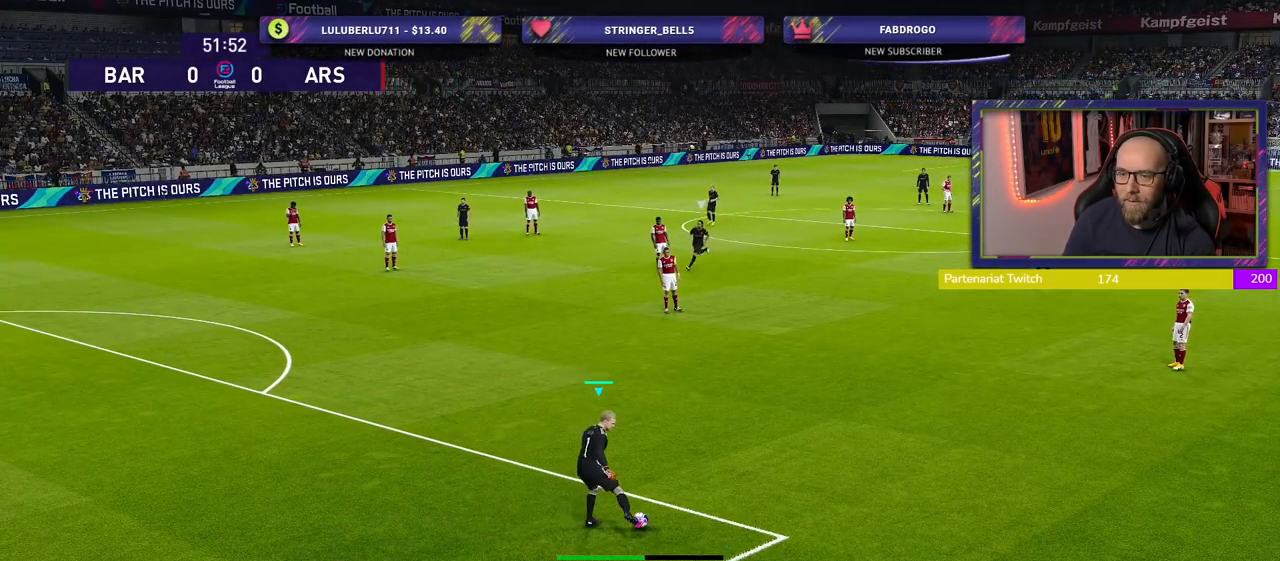
{"buttons": [], "left_stick": "center", "right_stick": "center", "events": []}
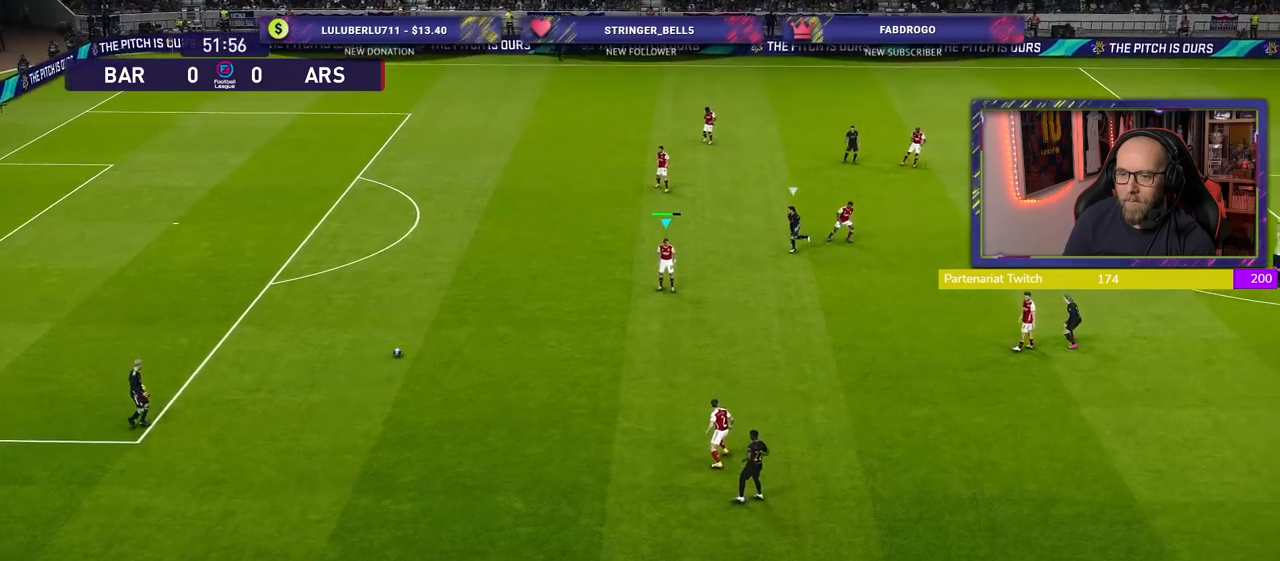
{"buttons": [], "left_stick": "down-right", "right_stick": "center", "events": [[80, "left_stick", "down"], [360, "left_stick", "down-right"]]}
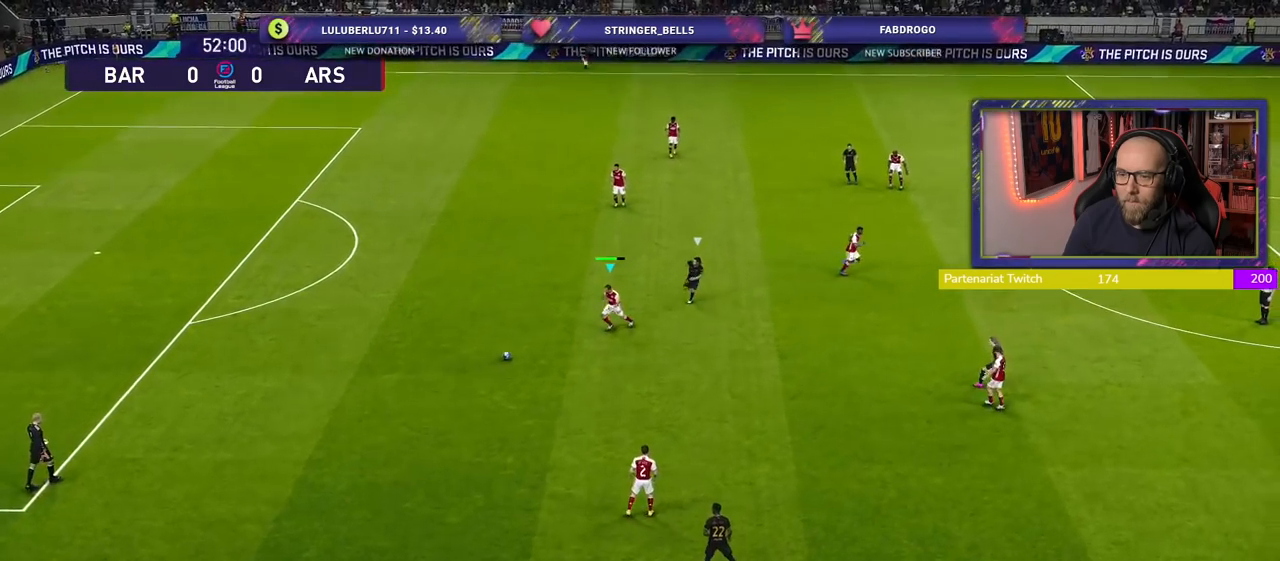
{"buttons": [], "left_stick": "down-right", "right_stick": "center", "events": []}
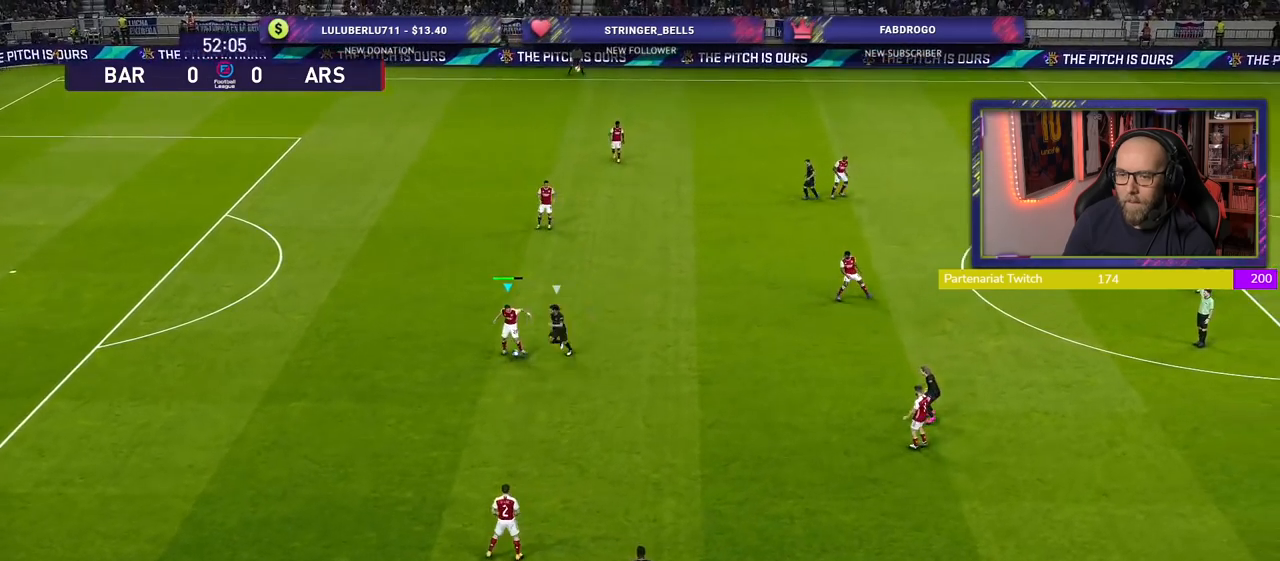
{"buttons": [], "left_stick": "right", "right_stick": "center", "events": [[60, "CROSS", "down"], [200, "CROSS", "up"], [220, "left_stick", "right"]]}
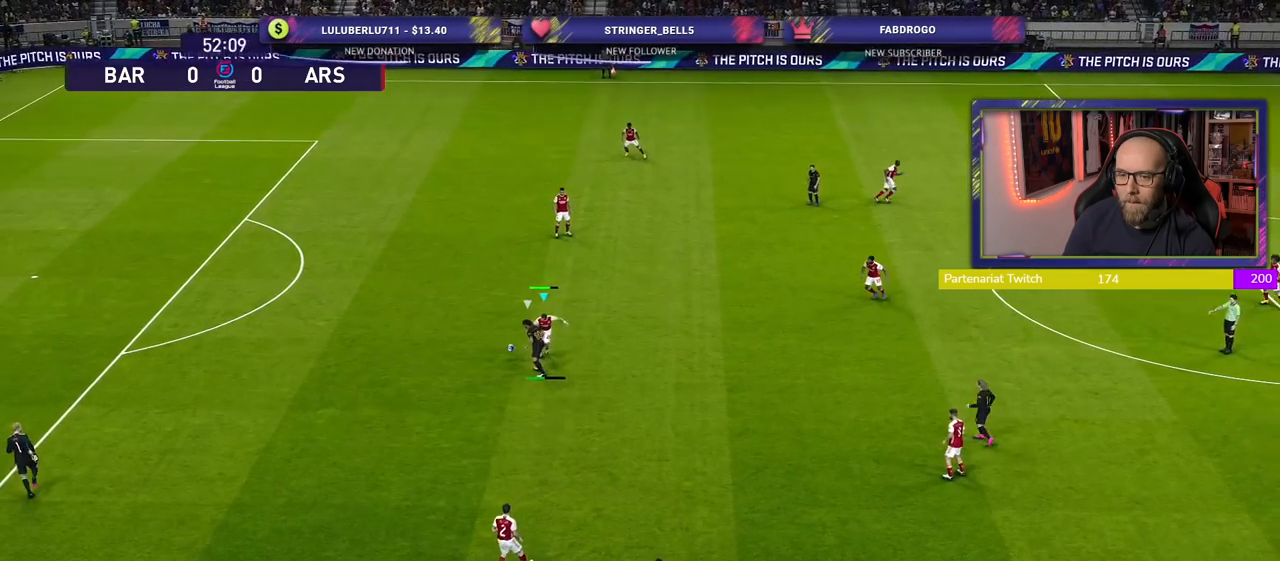
{"buttons": ["R2"], "left_stick": "up-left", "right_stick": "center", "events": [[80, "left_stick", "up-left"], [100, "R2", "down"], [140, "L1", "down"], [300, "L1", "up"]]}
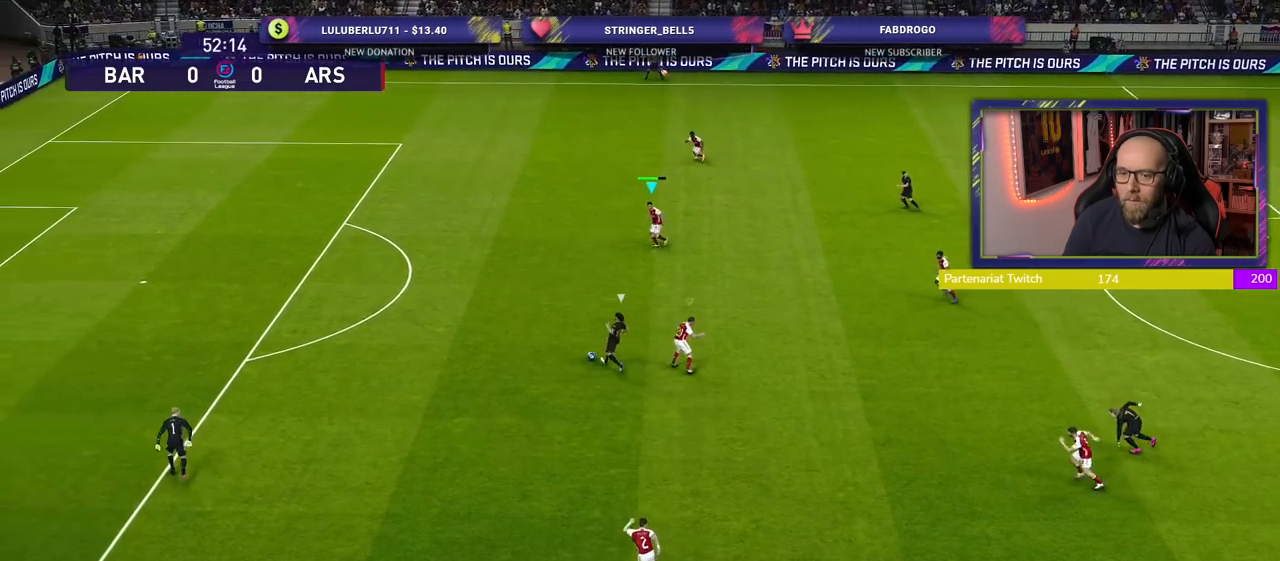
{"buttons": ["R2"], "left_stick": "up-left", "right_stick": "center", "events": []}